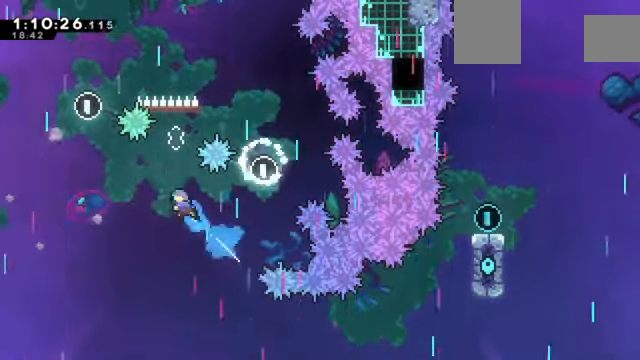
Gameplay with keyboard; each line is a JSON object with the keys held at the frame after it. "events" lists presses ("down") and releases ("up") of "a", "d", "down", "e", "left", "q", "right", "s", "up", "w" and "z" between this image and that frame as [ms after this image, input, new state], when the widget could be followed in between. No other keys are recorded. Mouse input is not recorded. Not read: c x.
{"keys": [], "events": [[33, "left", "up"], [100, "right", "down"], [367, "right", "up"], [367, "up", "up"]]}
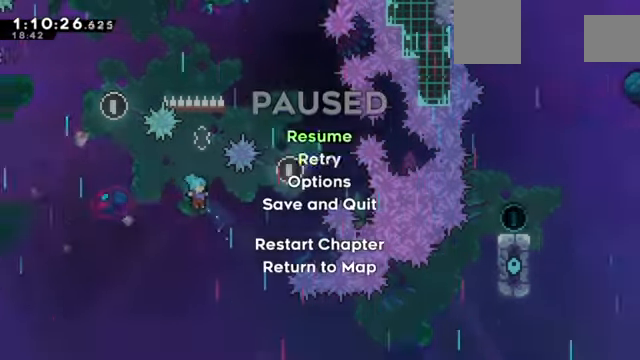
{"keys": [], "events": [[33, "down", "down"], [167, "down", "up"]]}
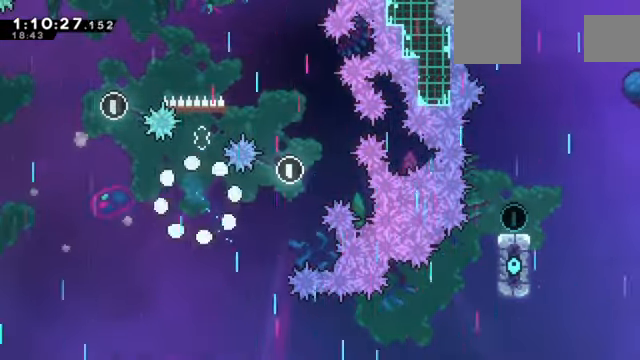
{"keys": [], "events": []}
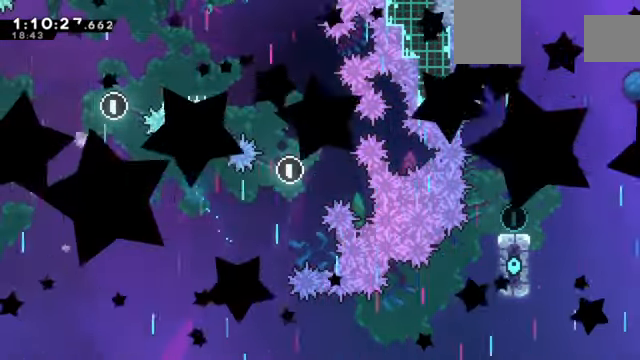
{"keys": [], "events": []}
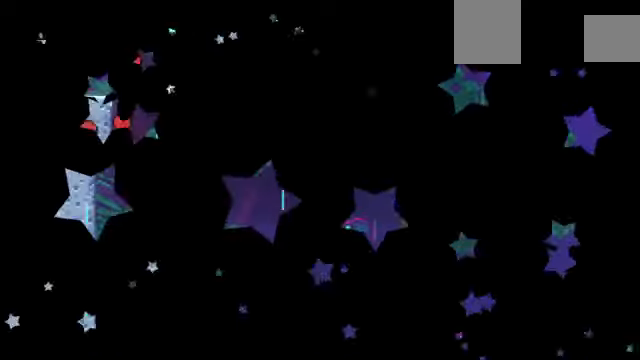
{"keys": ["right"], "events": [[434, "right", "down"]]}
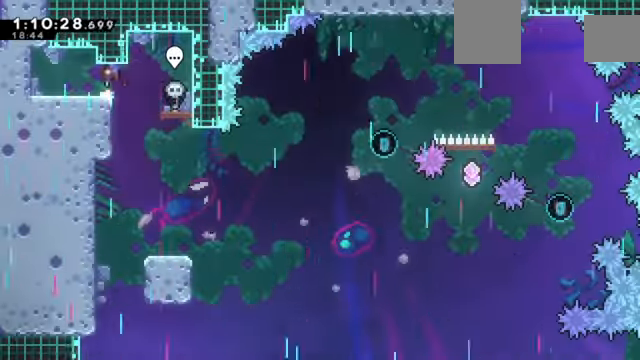
{"keys": [], "events": [[67, "right", "up"]]}
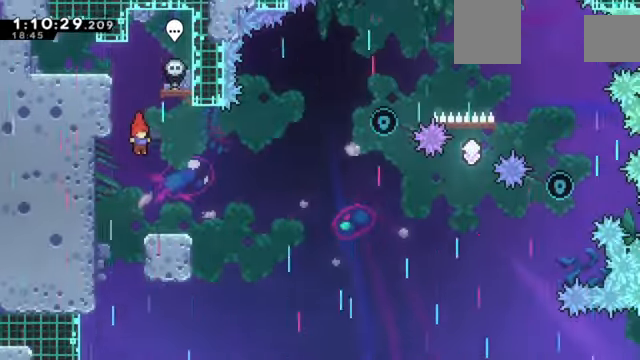
{"keys": ["right"], "events": [[267, "down", "down"], [267, "right", "down"], [400, "down", "up"]]}
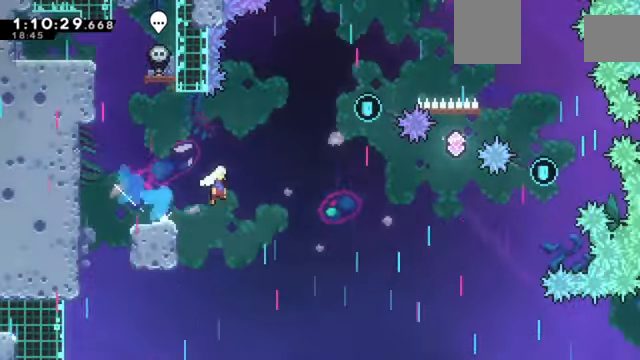
{"keys": ["up"], "events": [[434, "right", "up"], [434, "up", "down"]]}
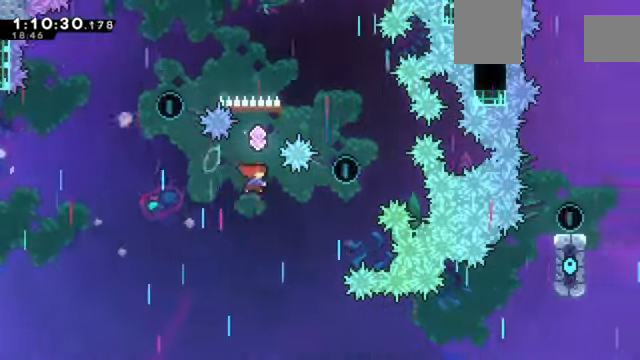
{"keys": ["left"], "events": [[100, "left", "down"], [167, "up", "up"]]}
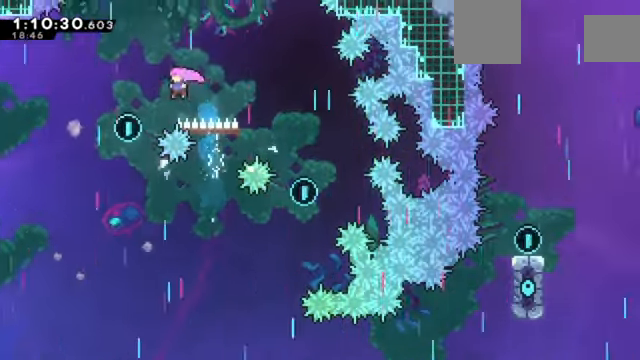
{"keys": ["right"], "events": [[334, "left", "up"], [468, "right", "down"]]}
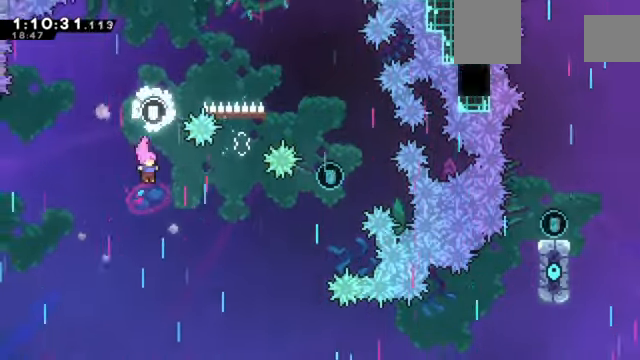
{"keys": ["right", "up"], "events": [[467, "up", "down"]]}
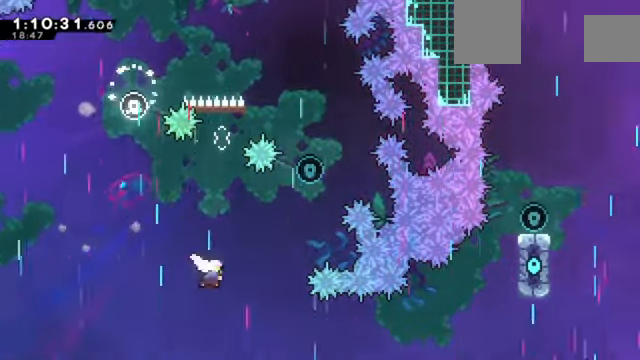
{"keys": [], "events": [[101, "up", "up"], [334, "right", "up"]]}
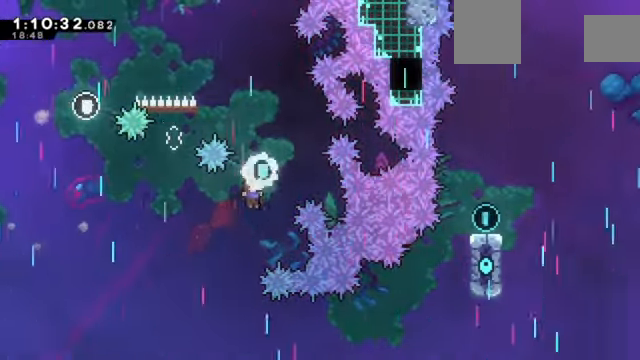
{"keys": ["left"], "events": [[33, "up", "down"], [234, "left", "down"], [234, "up", "up"]]}
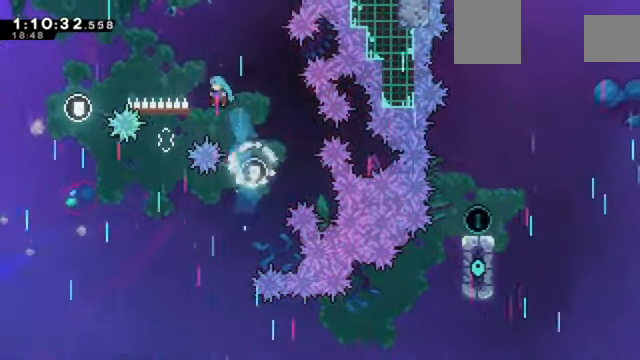
{"keys": [], "events": [[334, "left", "up"]]}
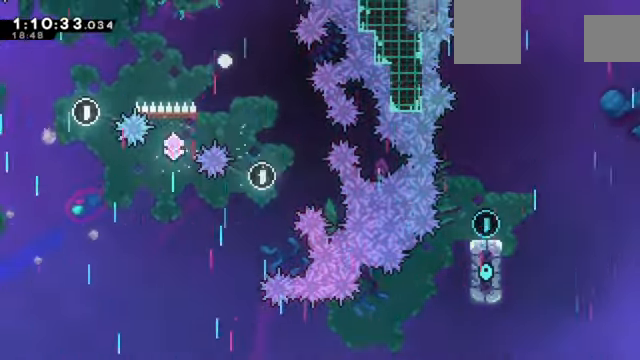
{"keys": [], "events": []}
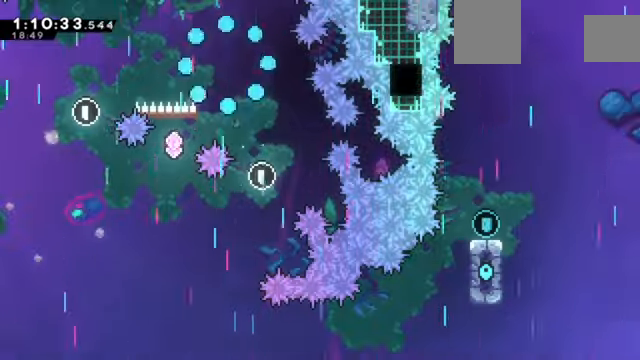
{"keys": [], "events": []}
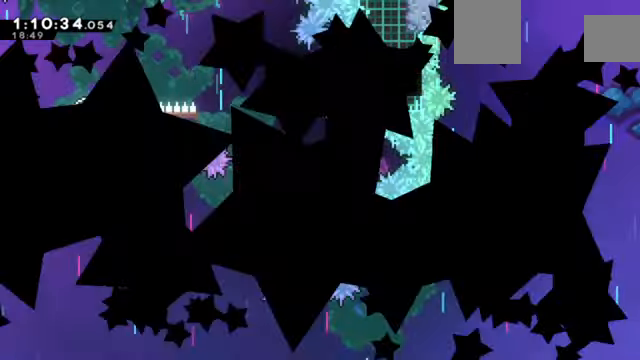
{"keys": [], "events": []}
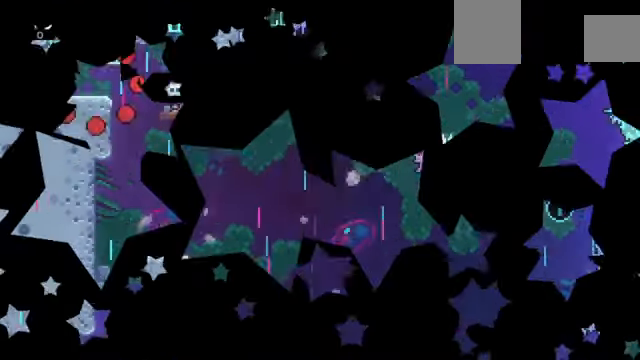
{"keys": ["right"], "events": [[300, "right", "down"]]}
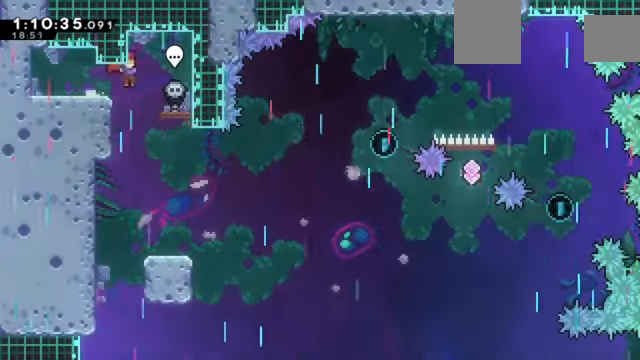
{"keys": [], "events": [[67, "right", "up"]]}
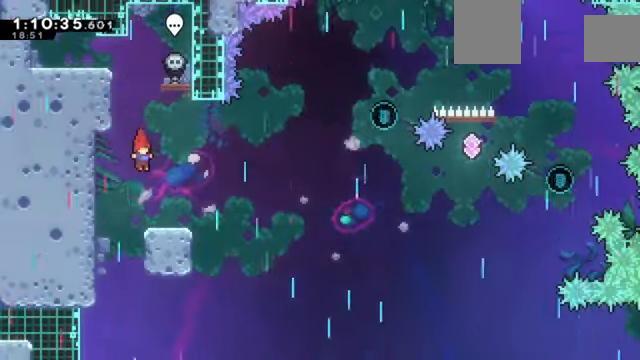
{"keys": ["right"], "events": [[233, "down", "down"], [233, "right", "down"], [367, "down", "up"]]}
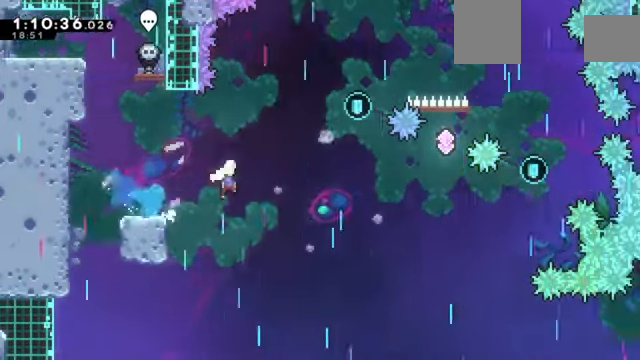
{"keys": ["up"], "events": [[400, "right", "up"], [467, "up", "down"]]}
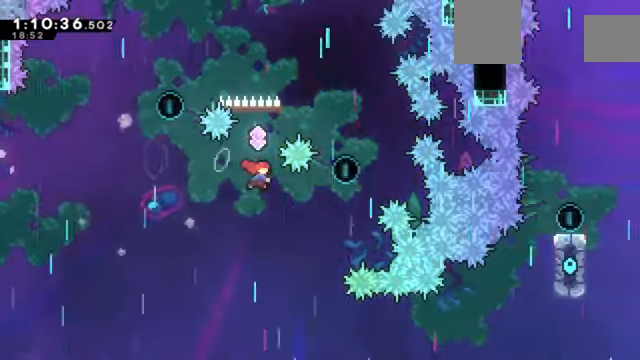
{"keys": ["left"], "events": [[101, "left", "down"], [101, "up", "up"]]}
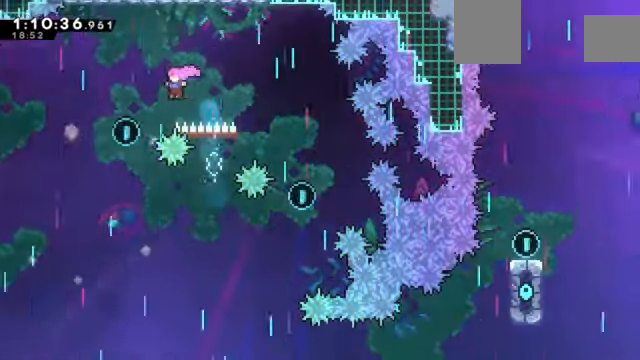
{"keys": [], "events": [[300, "left", "up"]]}
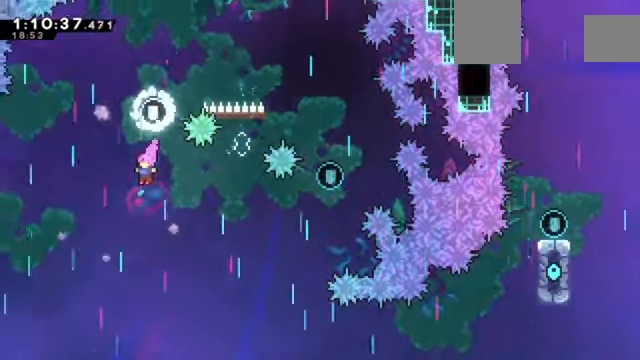
{"keys": [], "events": [[234, "right", "down"], [234, "up", "down"], [367, "right", "up"], [401, "up", "up"]]}
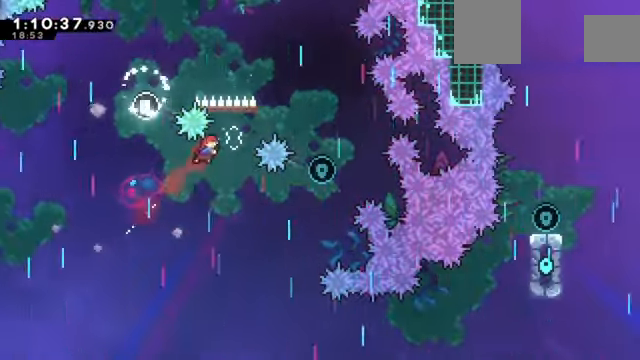
{"keys": [], "events": []}
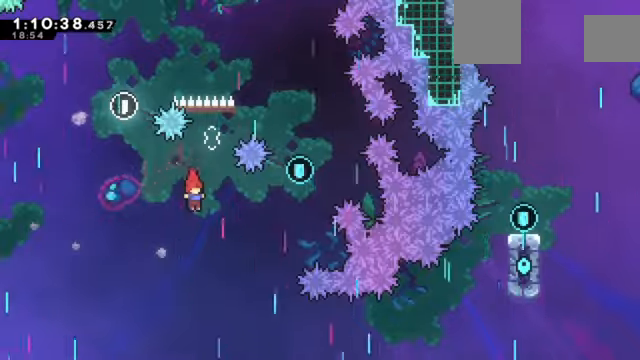
{"keys": ["up"], "events": [[66, "up", "down"]]}
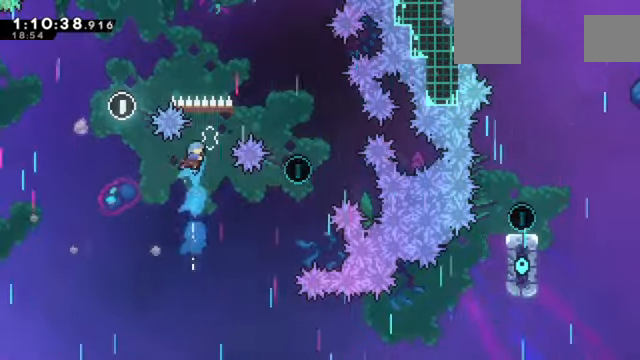
{"keys": ["right"], "events": [[67, "right", "down"], [167, "right", "up"], [234, "up", "up"], [501, "right", "down"]]}
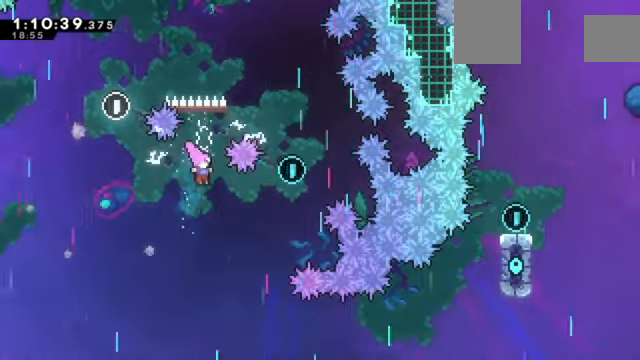
{"keys": ["up"], "events": [[267, "up", "down"], [467, "right", "up"]]}
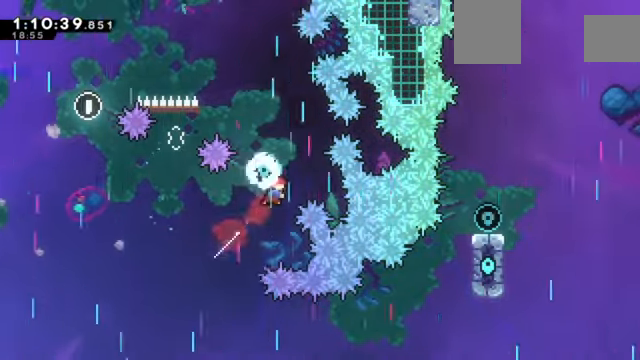
{"keys": ["up"], "events": [[100, "left", "down"], [100, "up", "up"], [167, "up", "down"], [334, "left", "up"], [401, "up", "up"], [501, "up", "down"]]}
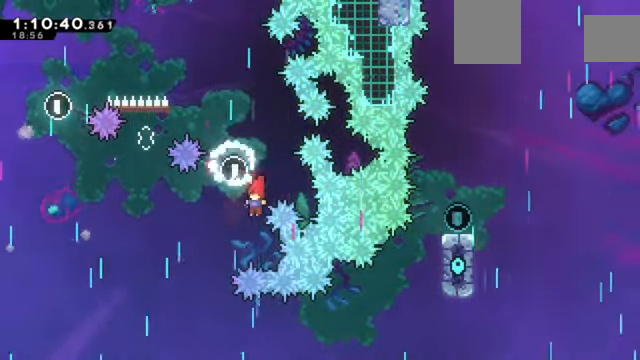
{"keys": ["left"], "events": [[200, "left", "down"], [300, "up", "up"]]}